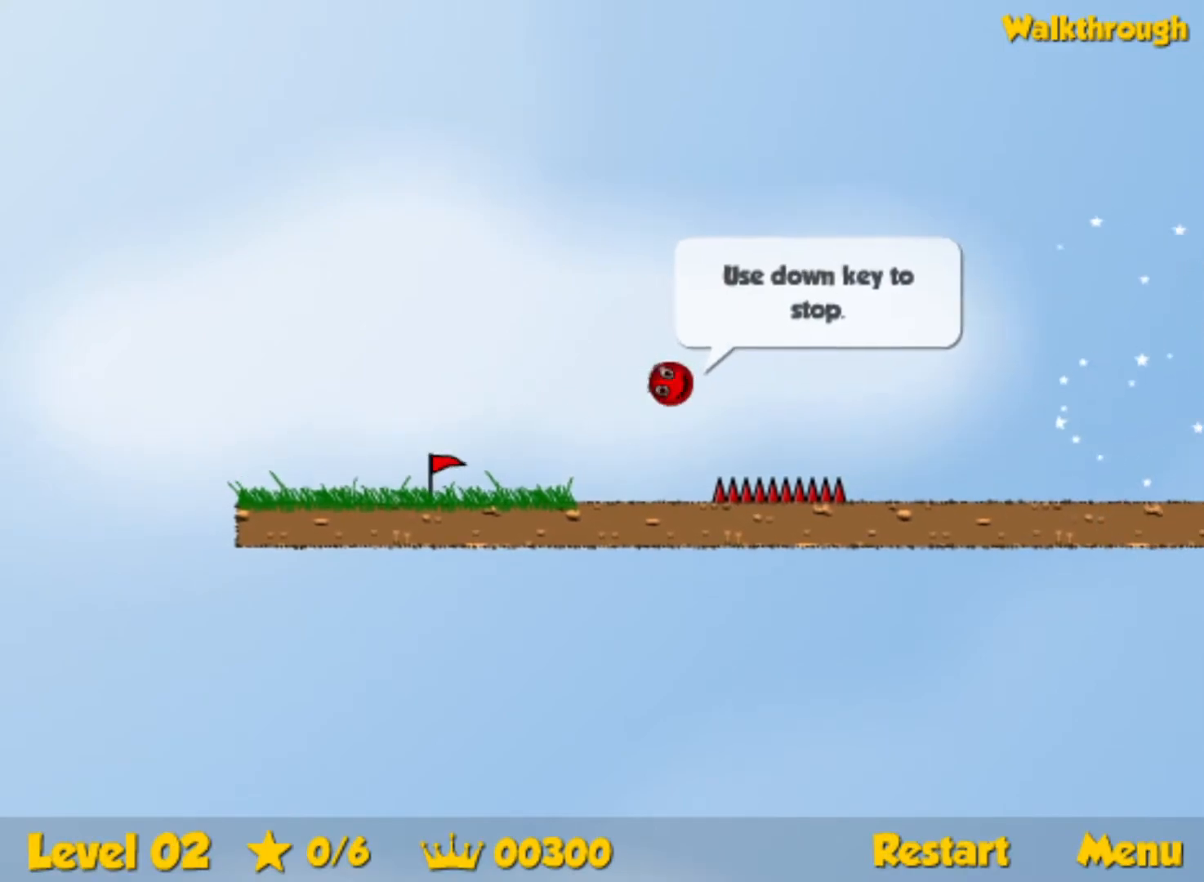
Gameplay with keyboard; each line is a JSON object with the keys held at the frame after it. "events" lists presses ("down") and releases ("up") of "down", "left", "p", "r", "right" and "up" between this image and that frame as [ms after this image, input, new state], when the widget could be followed in between. No other keys are recorded. Mouse input is not recorded.
{"keys": ["right"], "events": []}
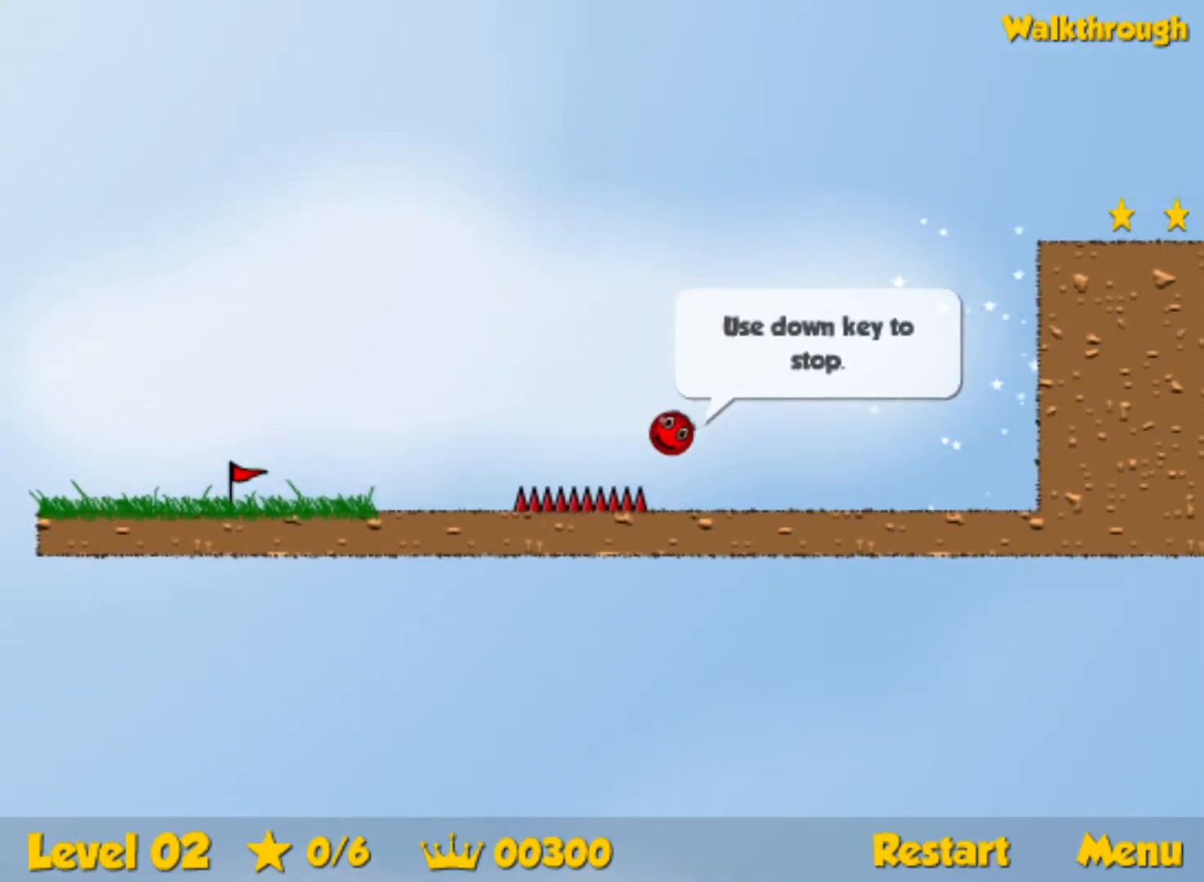
{"keys": ["up"], "events": [[100, "up", "down"], [267, "right", "up"], [300, "left", "down"], [500, "left", "up"]]}
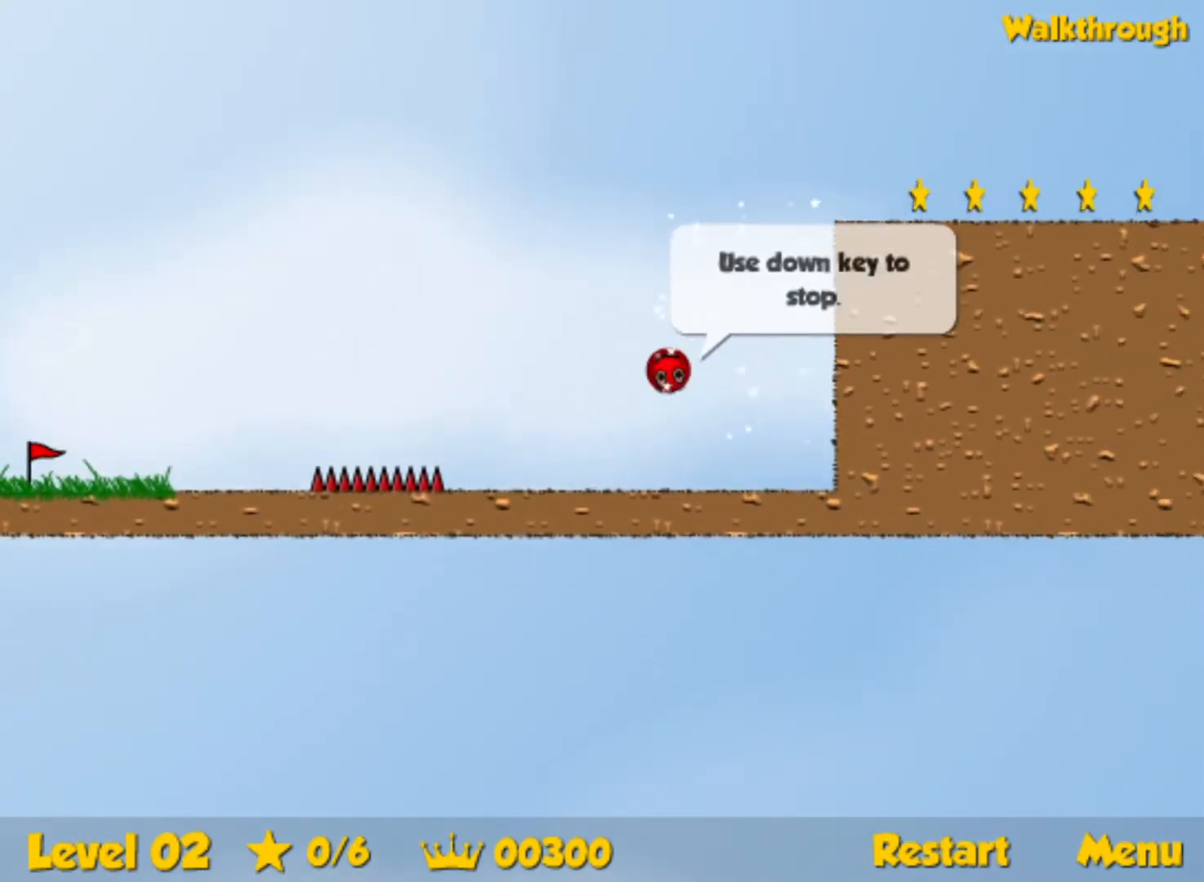
{"keys": ["down", "right"], "events": [[184, "right", "down"], [284, "up", "up"], [350, "down", "down"]]}
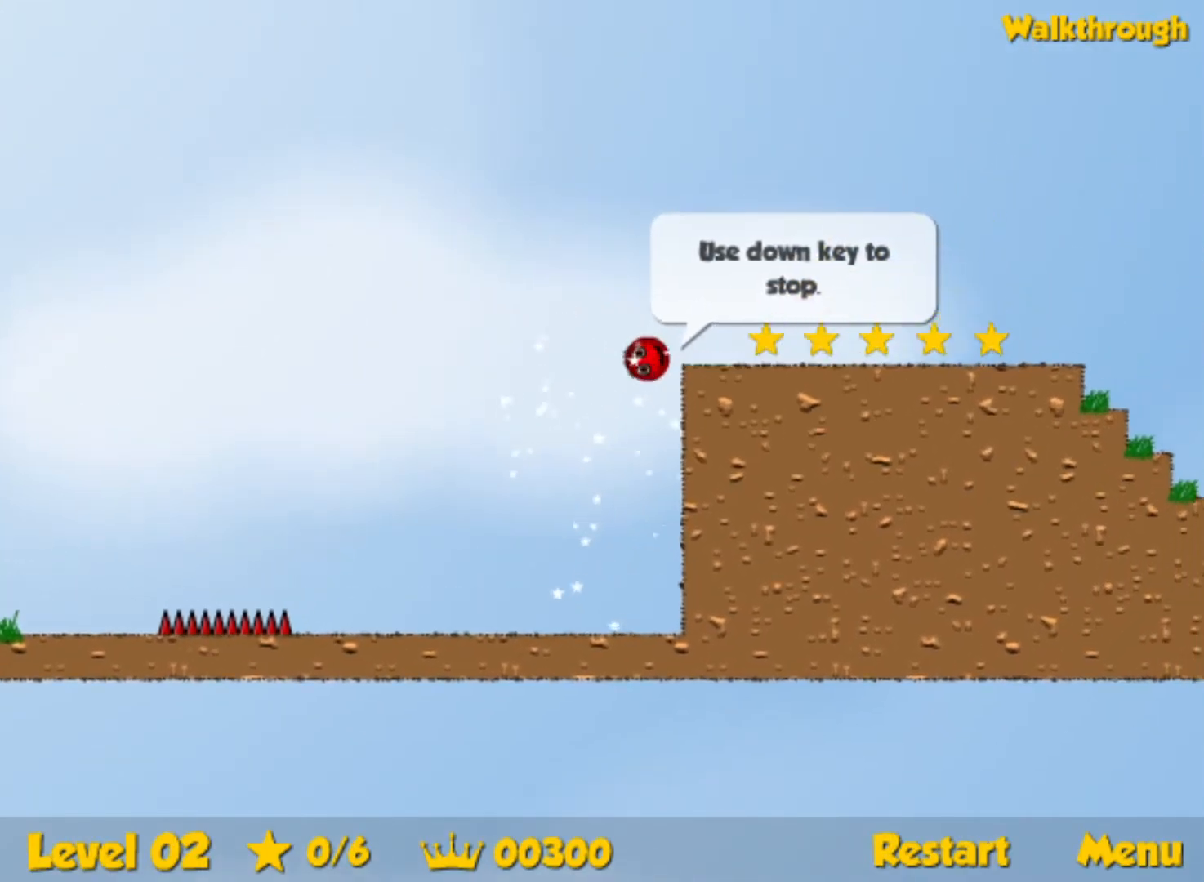
{"keys": ["right"], "events": [[267, "down", "up"]]}
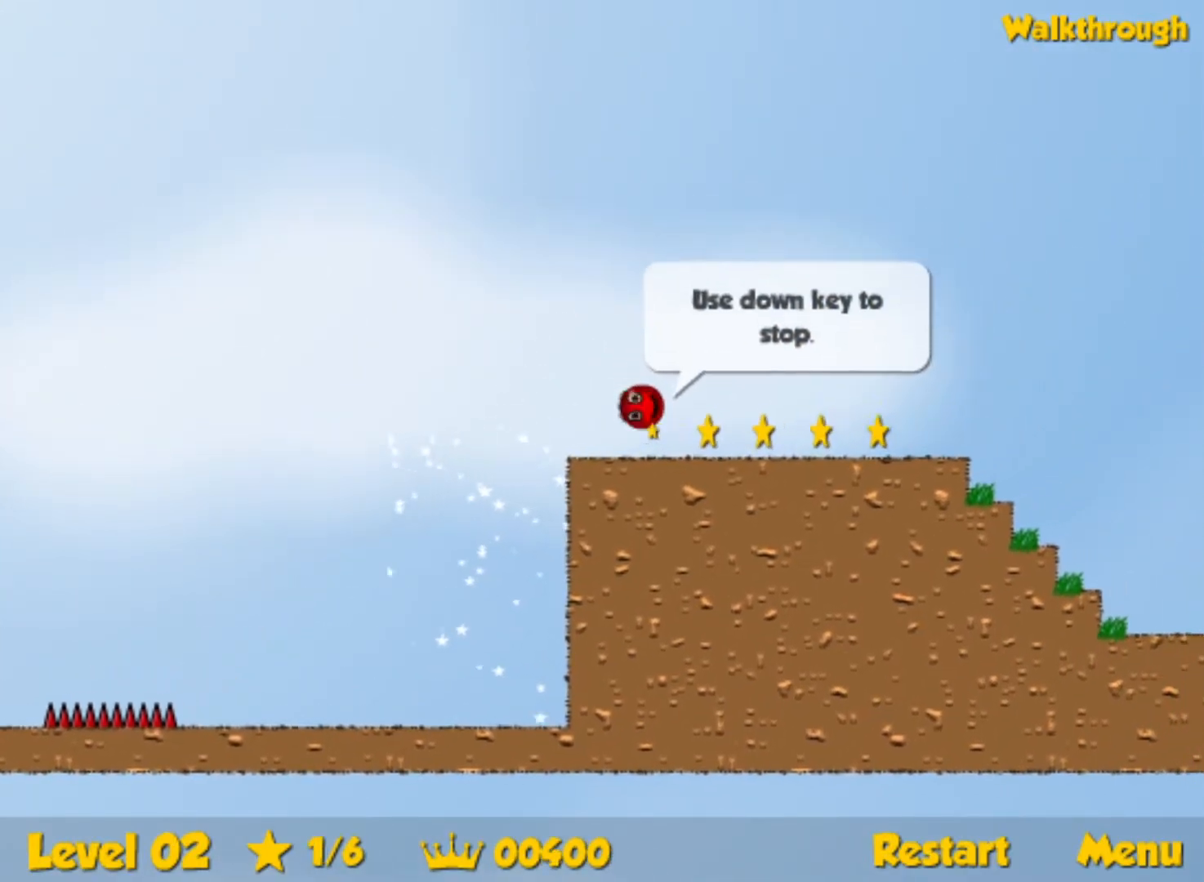
{"keys": ["right"], "events": []}
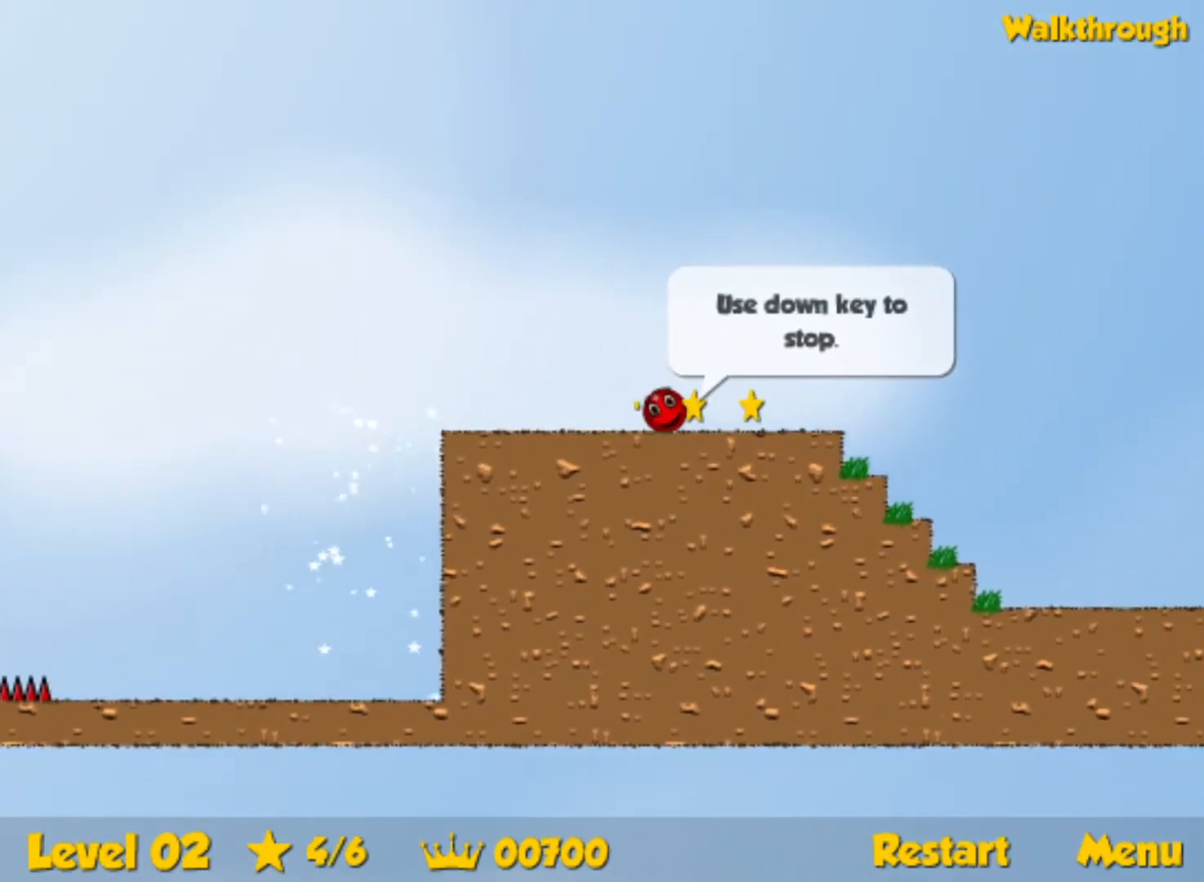
{"keys": ["right", "up"], "events": [[134, "up", "down"]]}
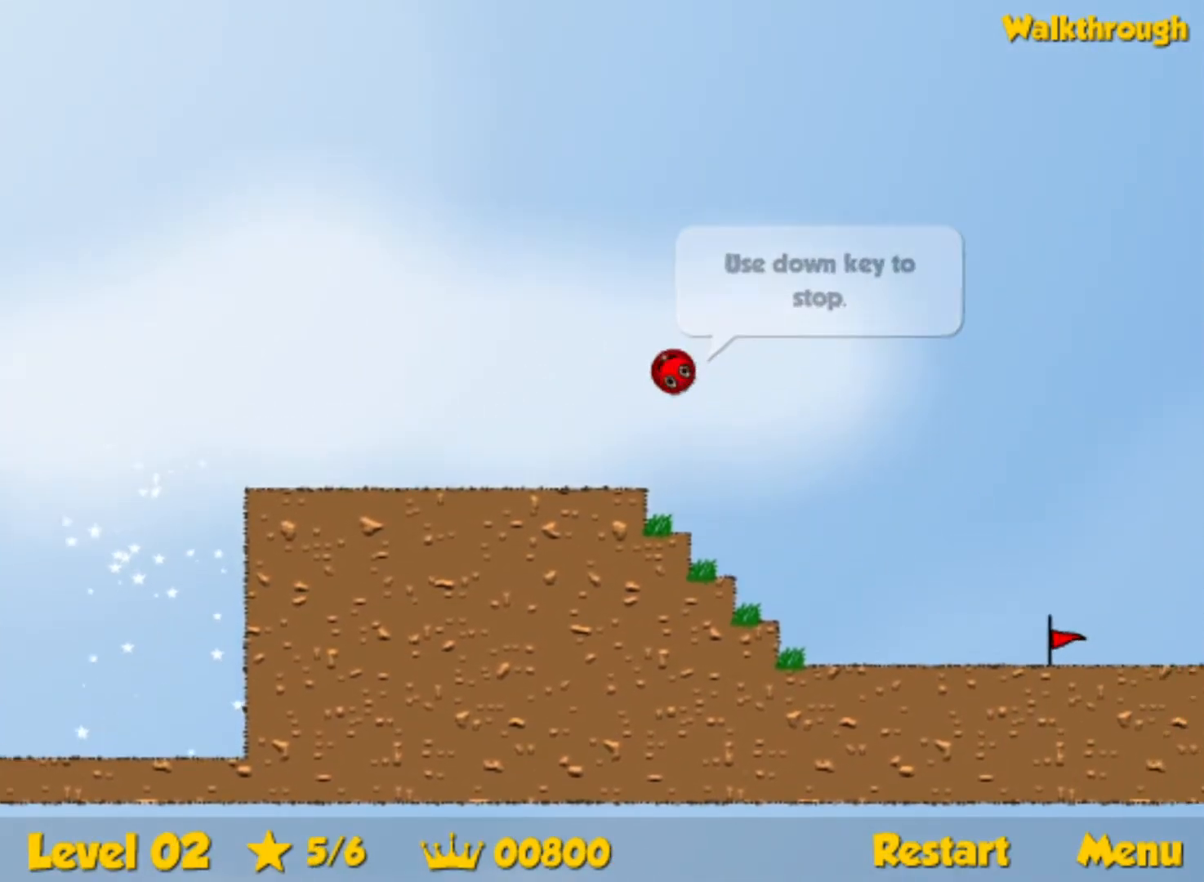
{"keys": ["right", "up"], "events": []}
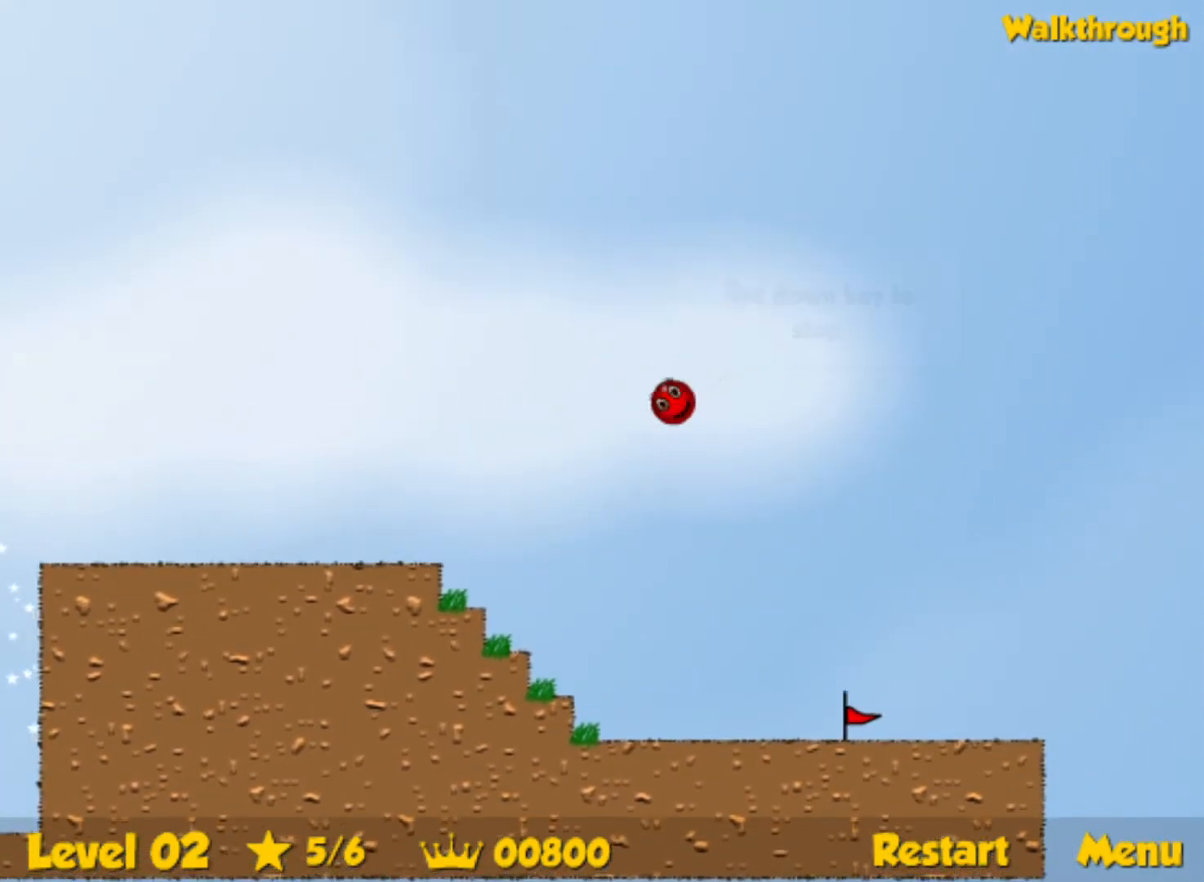
{"keys": ["right", "up"], "events": []}
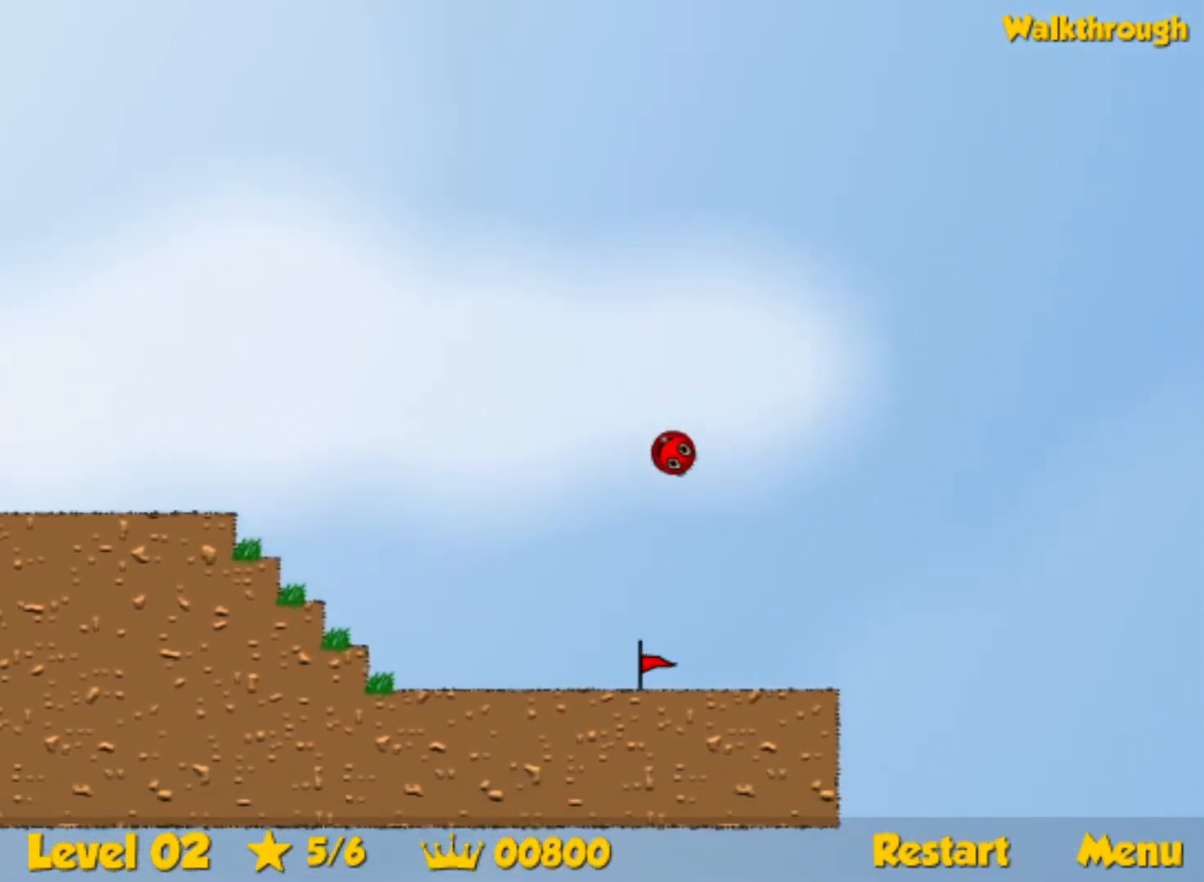
{"keys": ["right", "up"], "events": []}
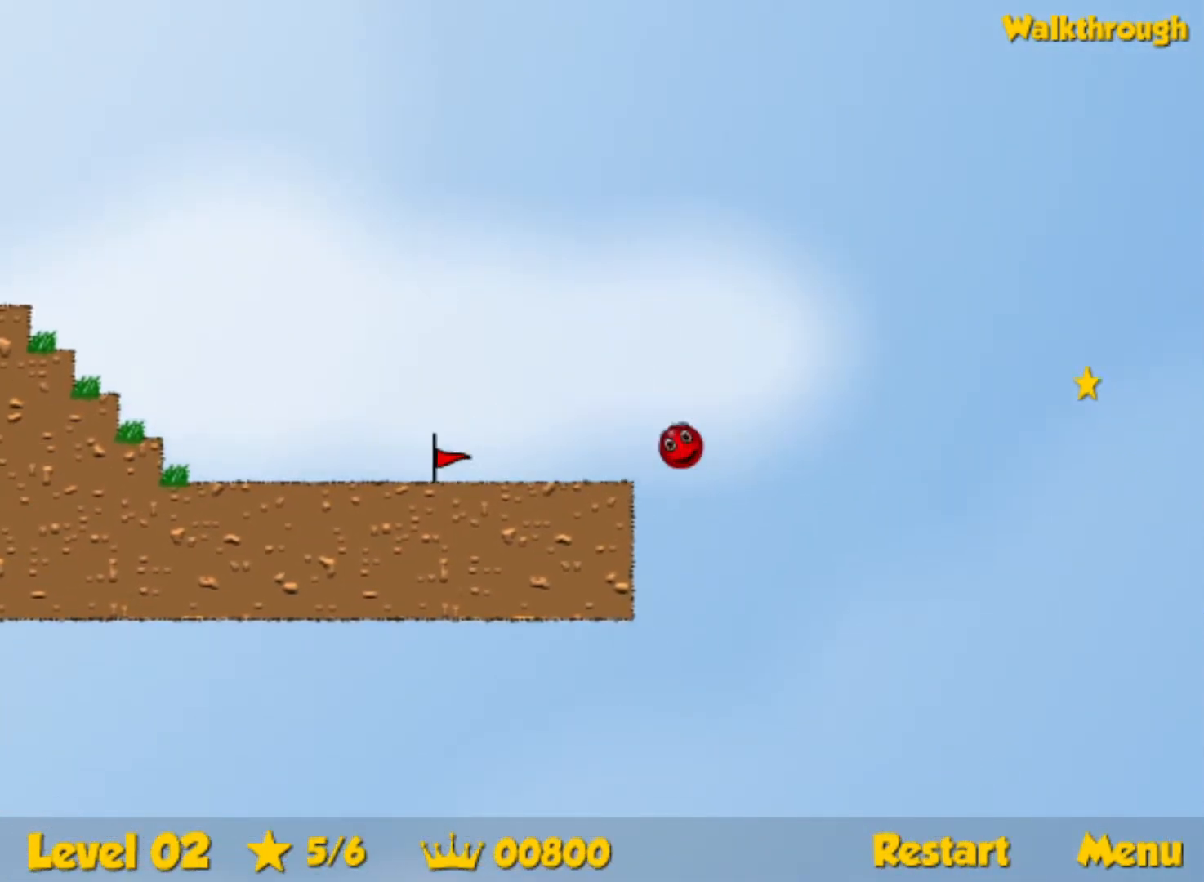
{"keys": ["right"], "events": [[50, "up", "up"]]}
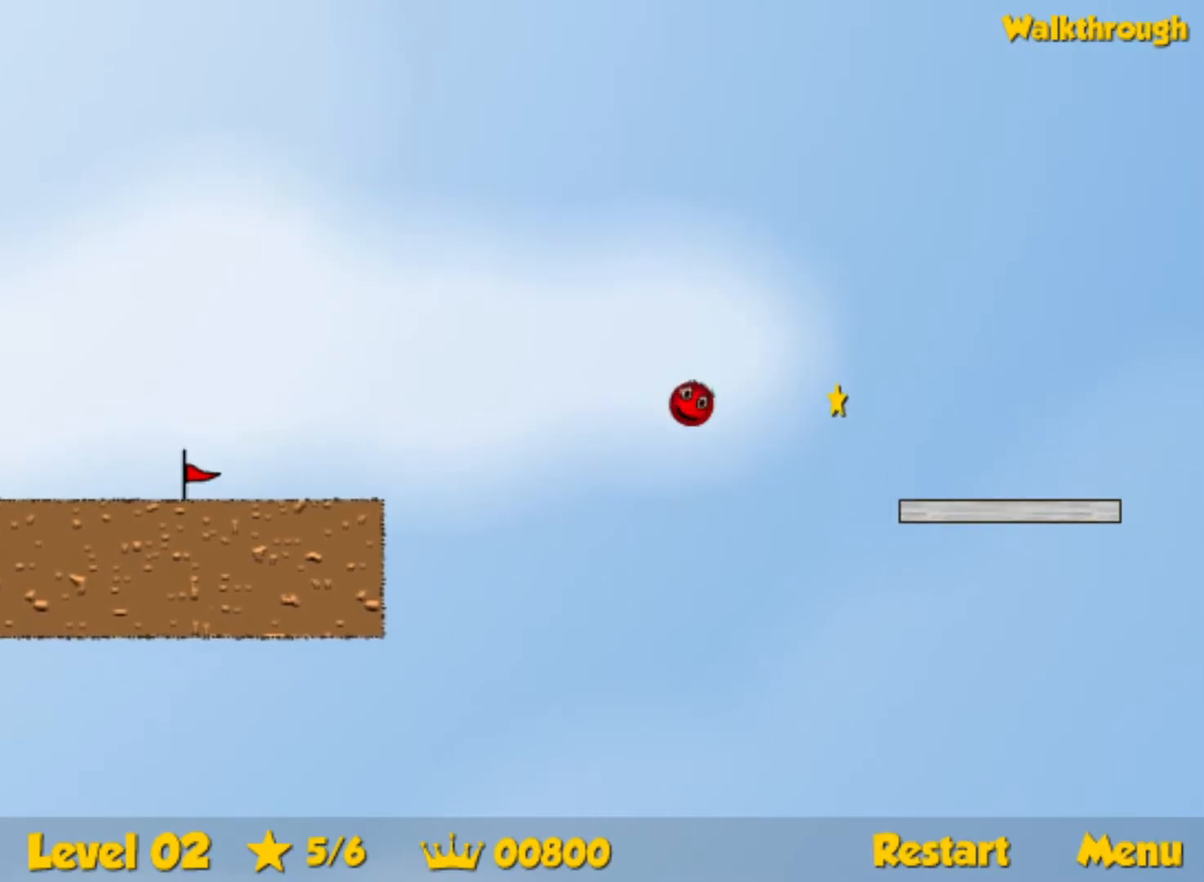
{"keys": ["right", "up"], "events": [[34, "up", "down"]]}
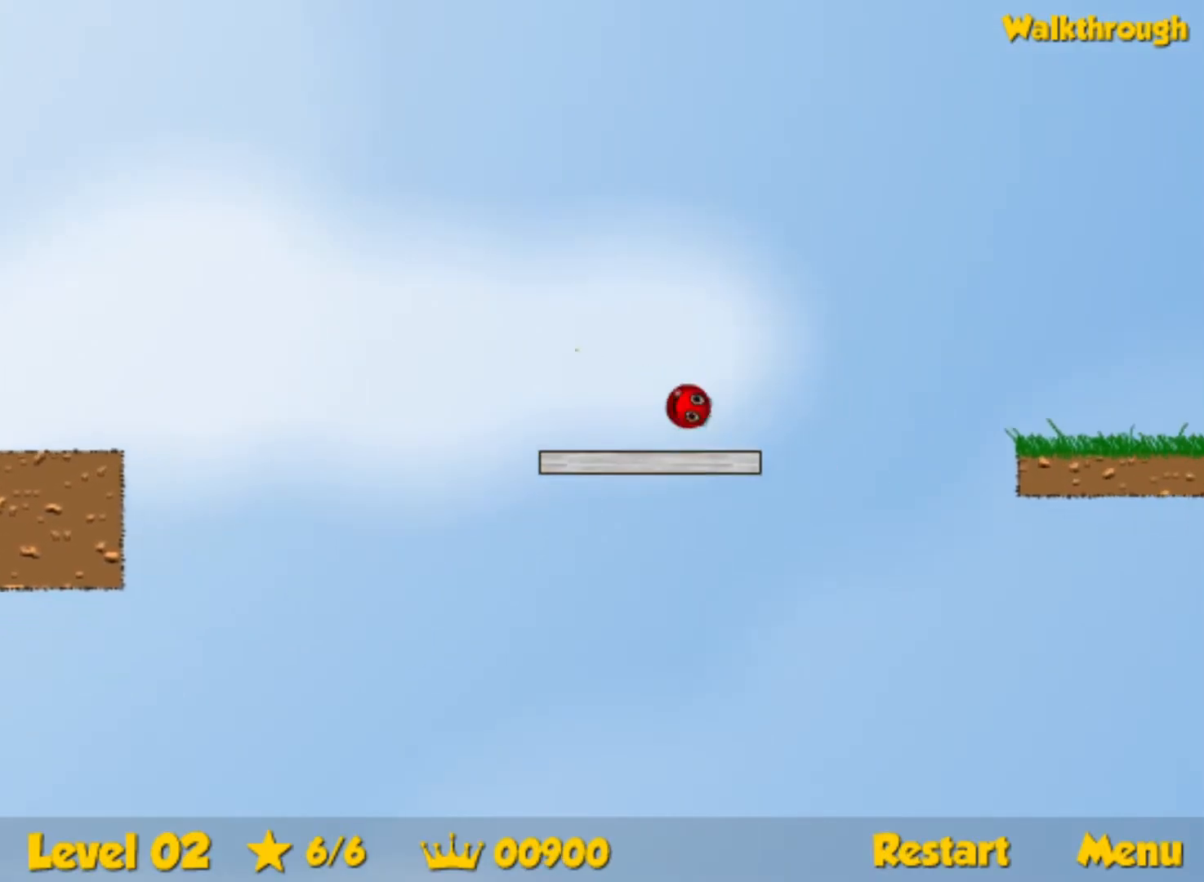
{"keys": ["right"], "events": [[34, "up", "up"]]}
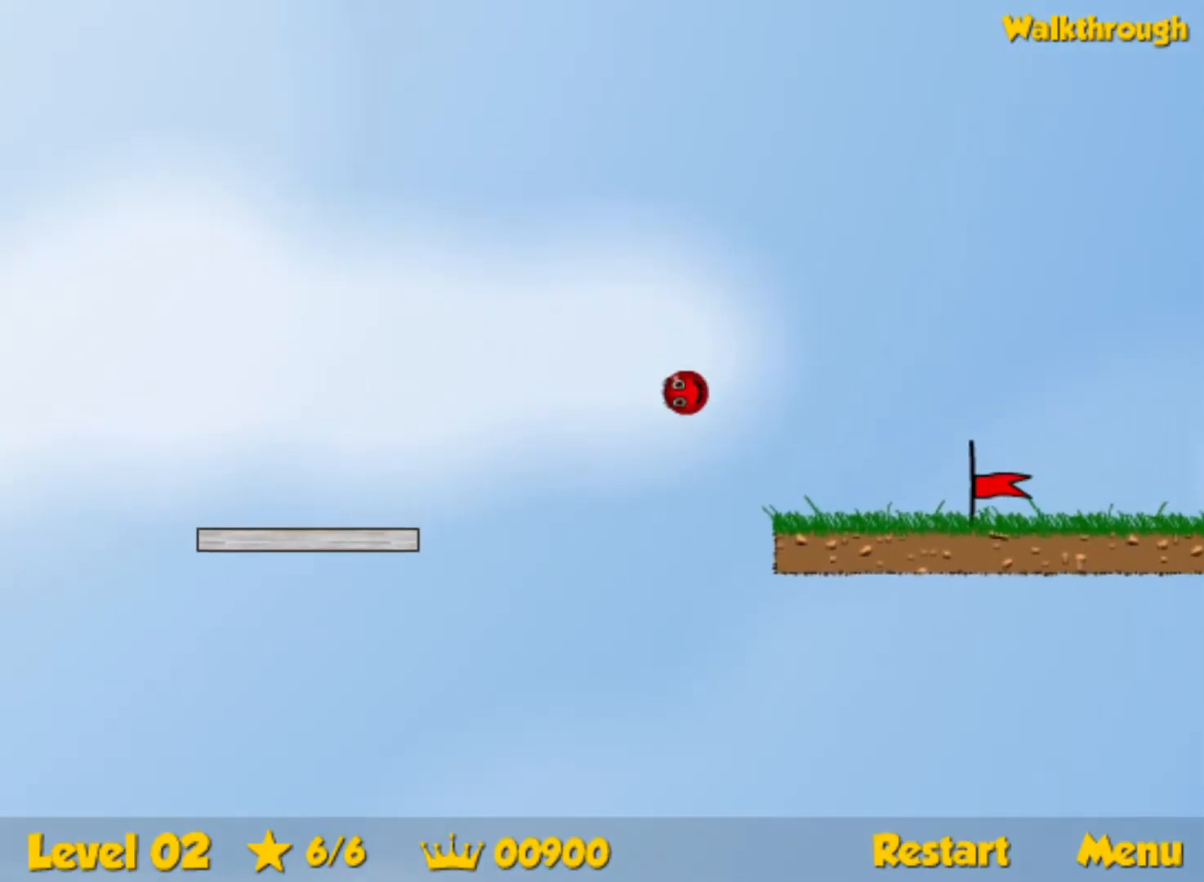
{"keys": ["right"], "events": []}
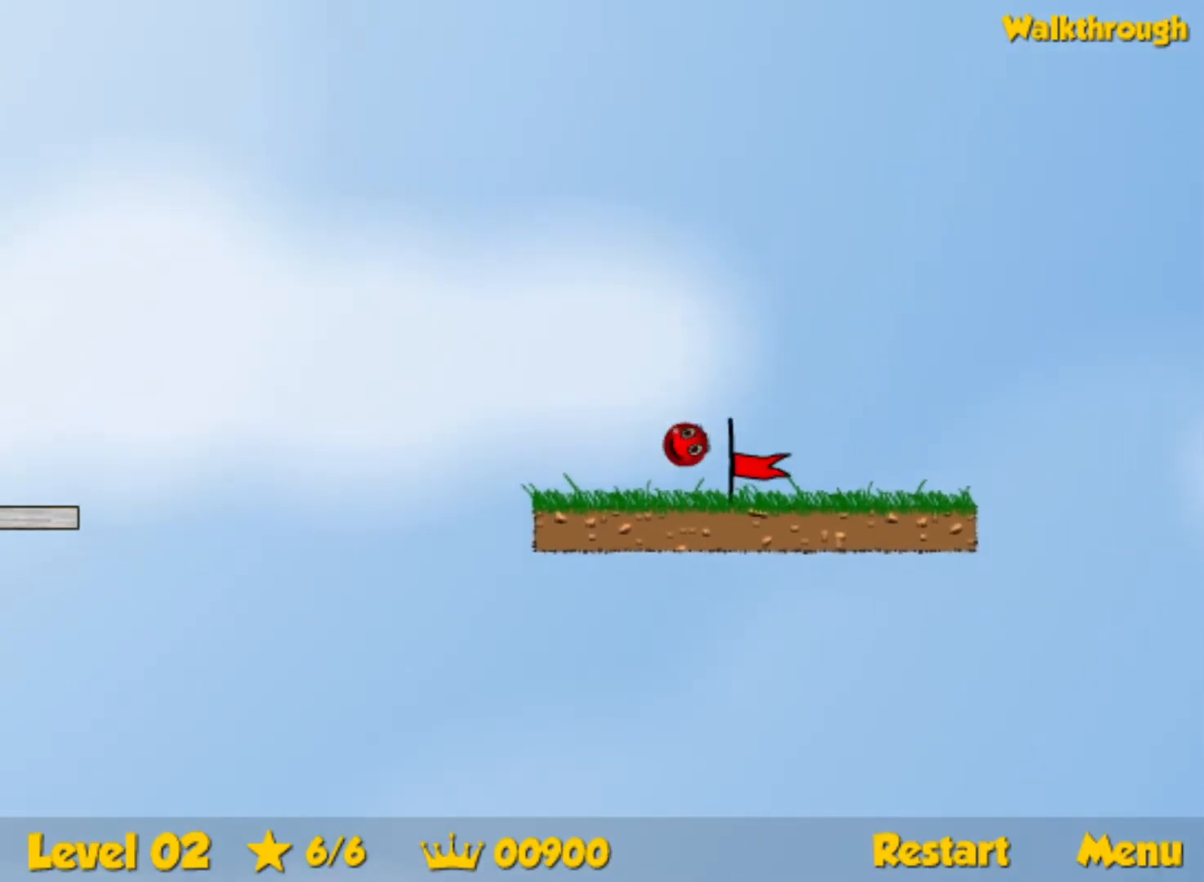
{"keys": ["right"], "events": [[417, "right", "up"], [484, "right", "down"]]}
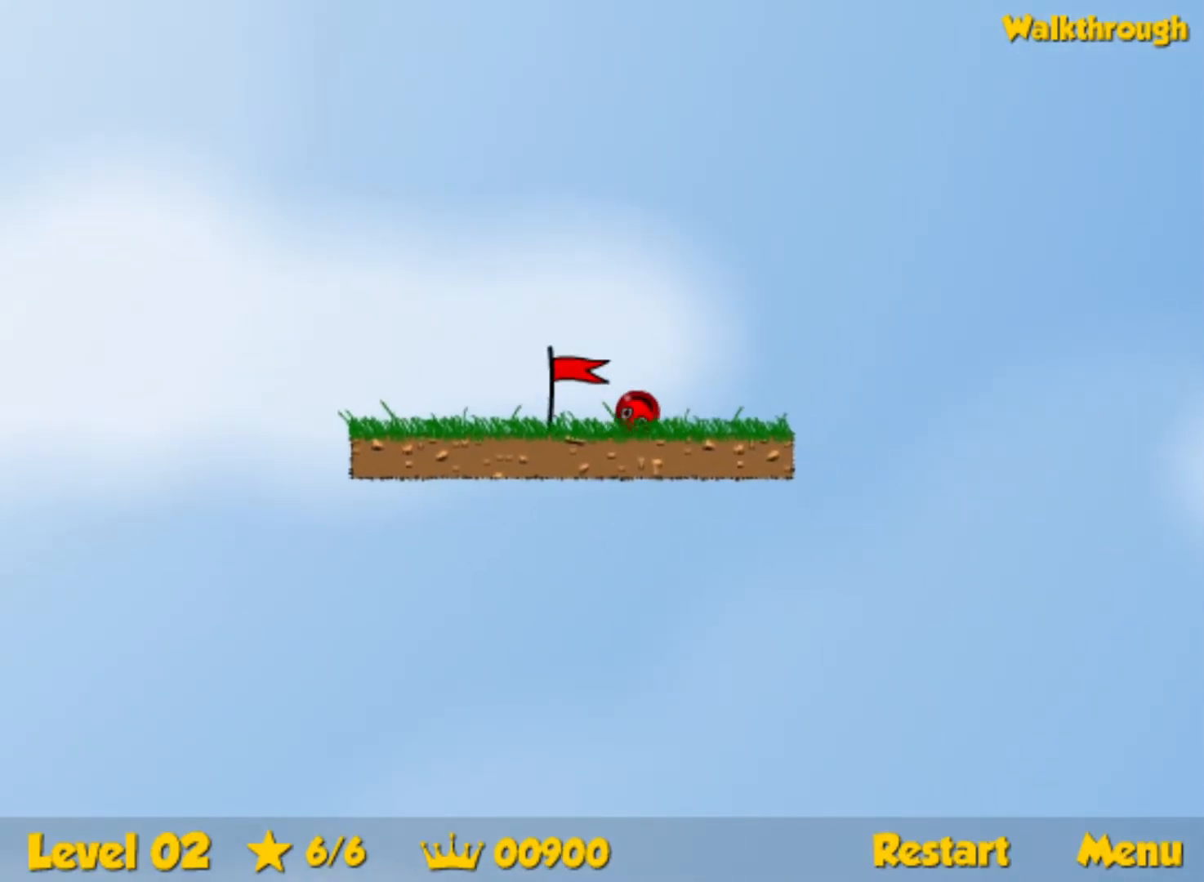
{"keys": ["right"], "events": []}
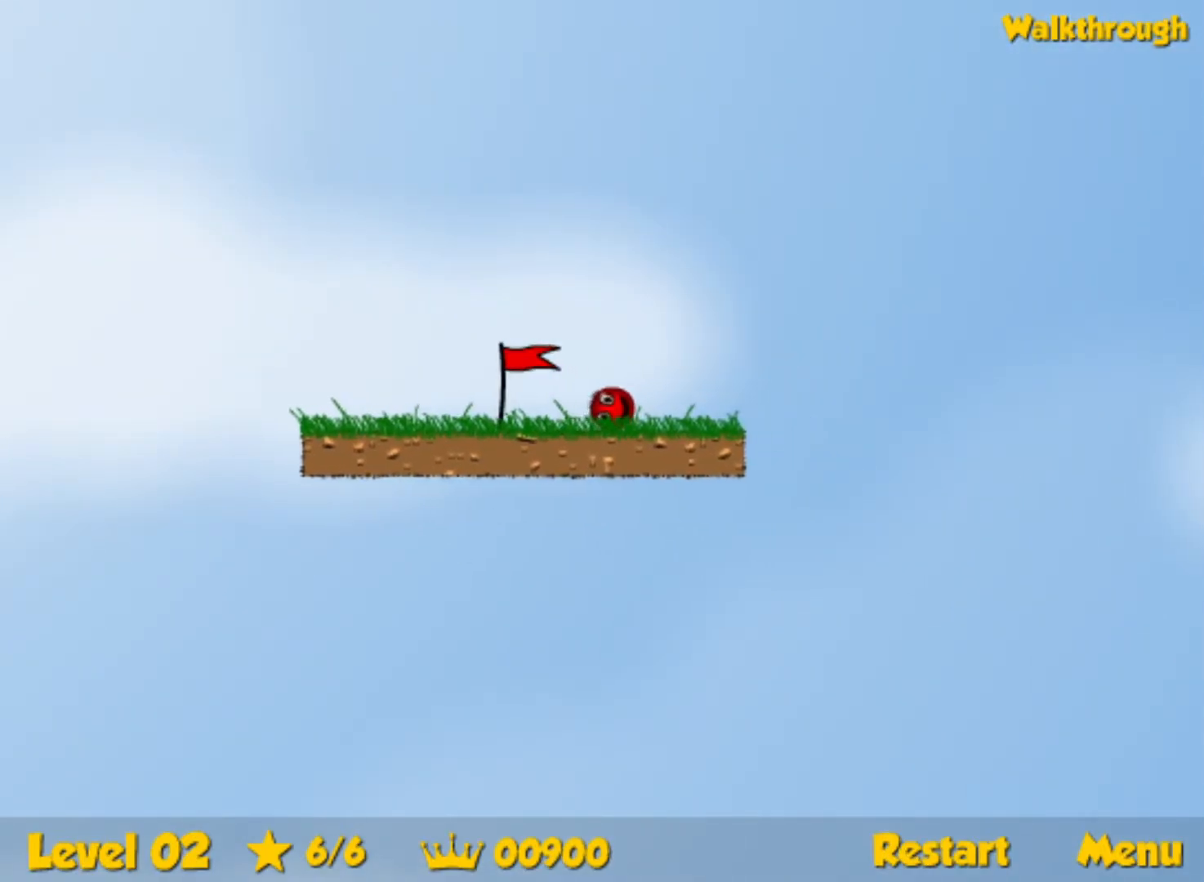
{"keys": ["right"], "events": []}
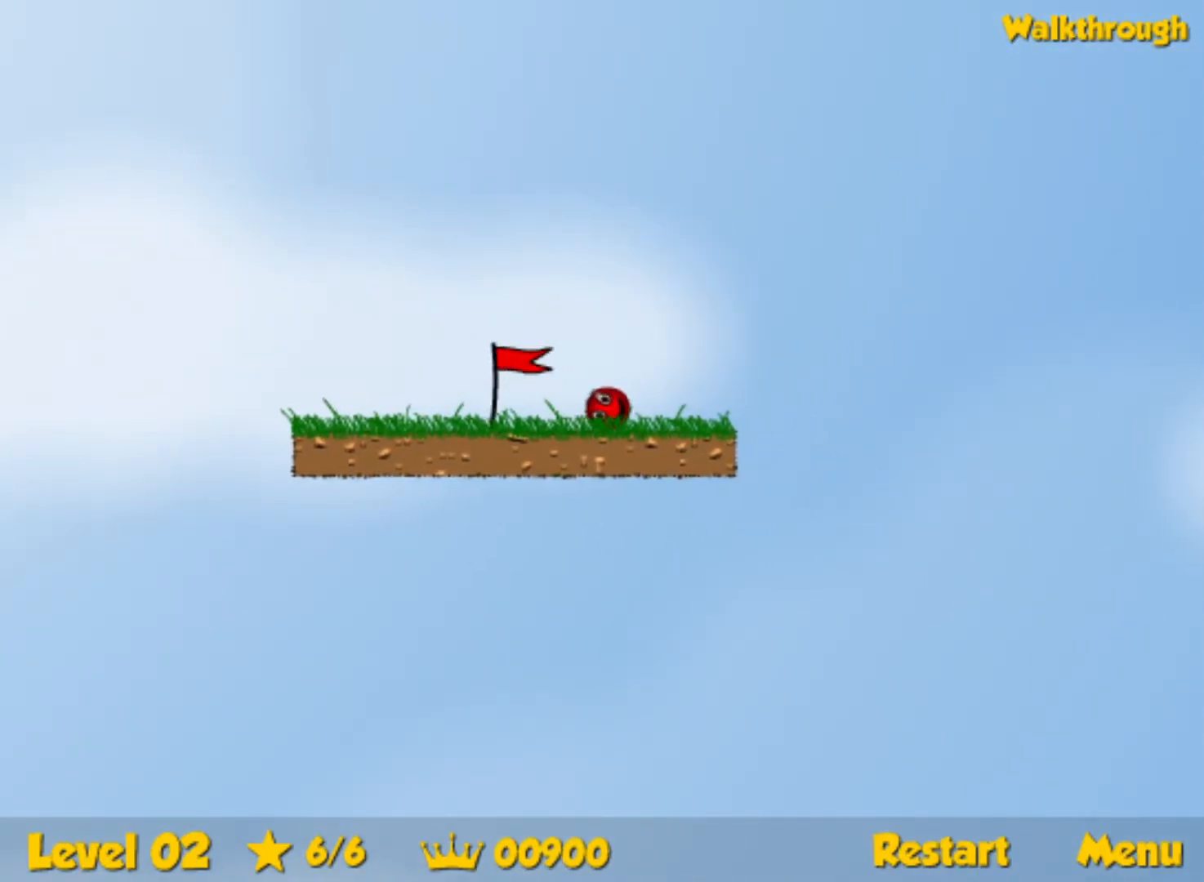
{"keys": ["right"], "events": []}
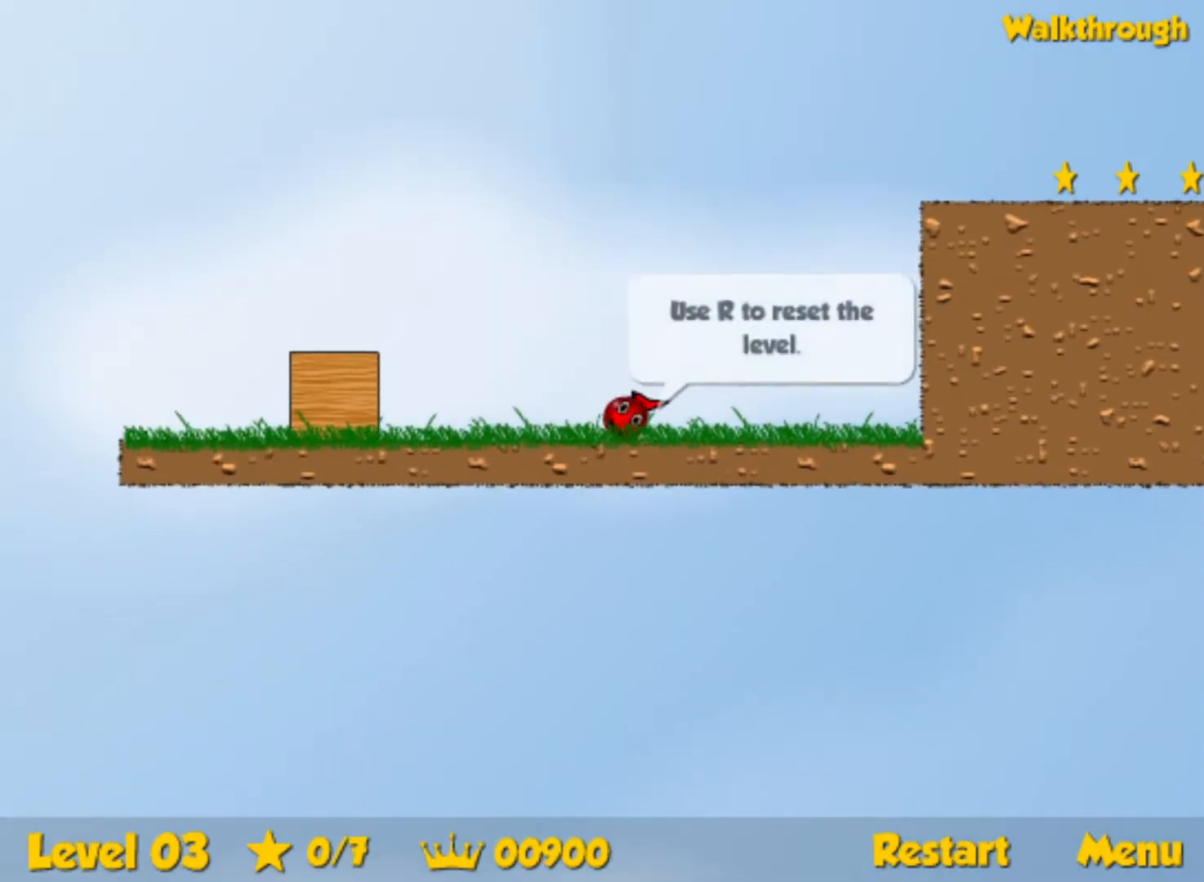
{"keys": ["right"], "events": []}
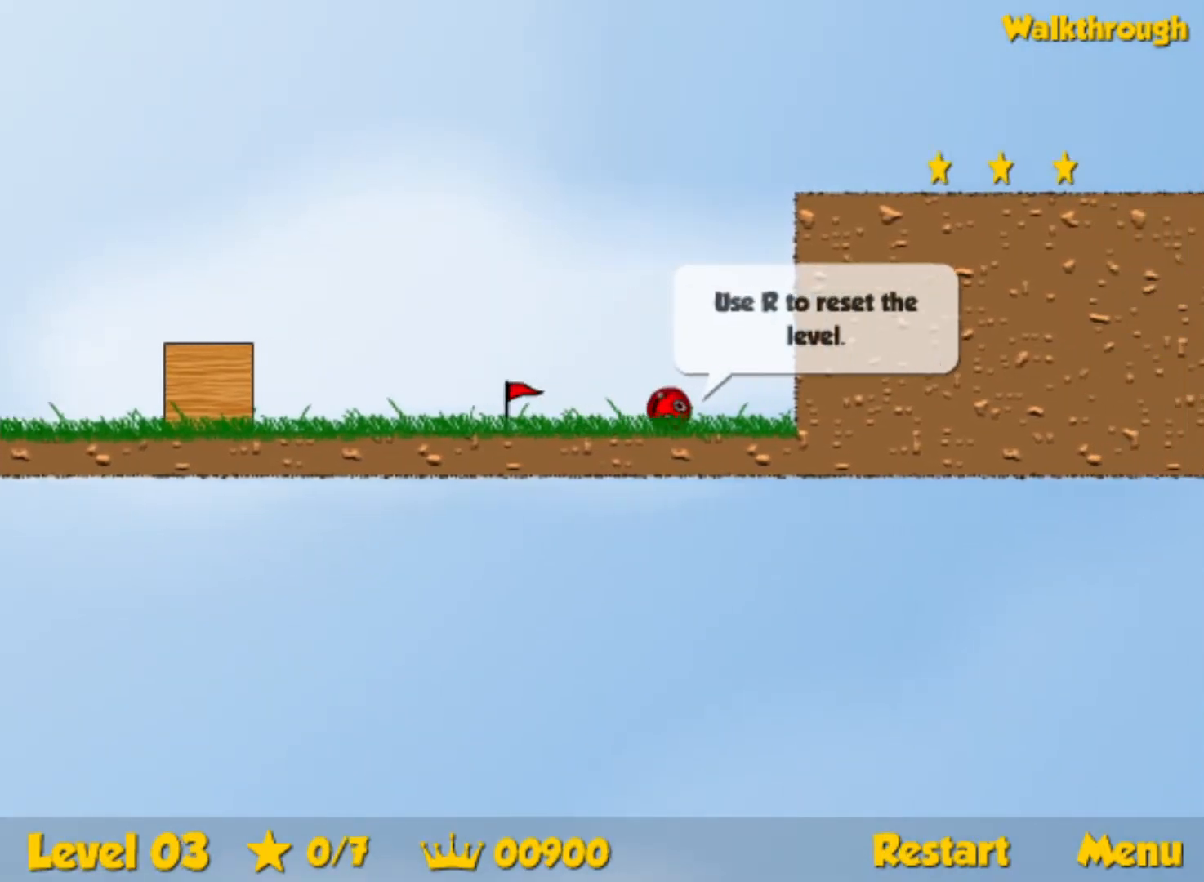
{"keys": ["right", "up"], "events": [[250, "left", "down"], [267, "up", "down"], [284, "right", "up"], [384, "left", "up"], [467, "right", "down"]]}
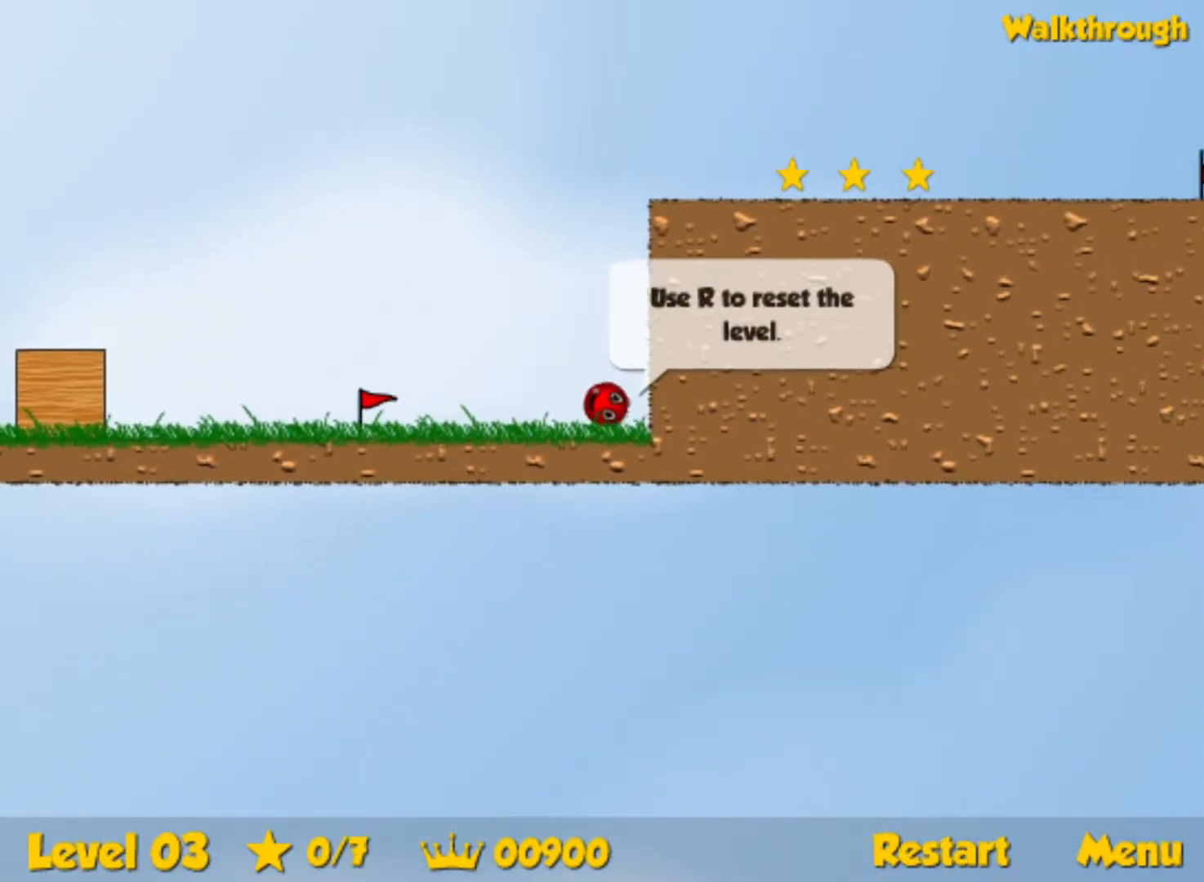
{"keys": [], "events": [[150, "right", "up"], [217, "up", "up"]]}
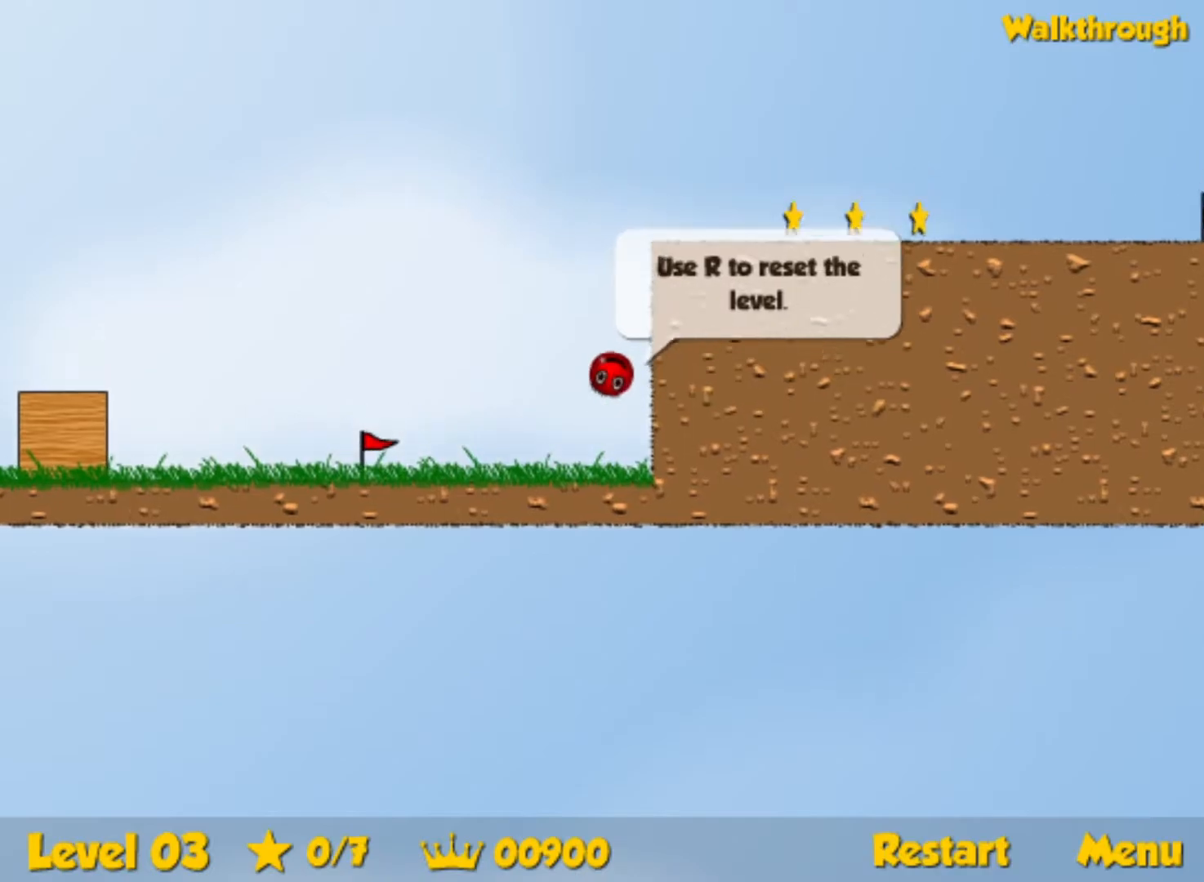
{"keys": [], "events": []}
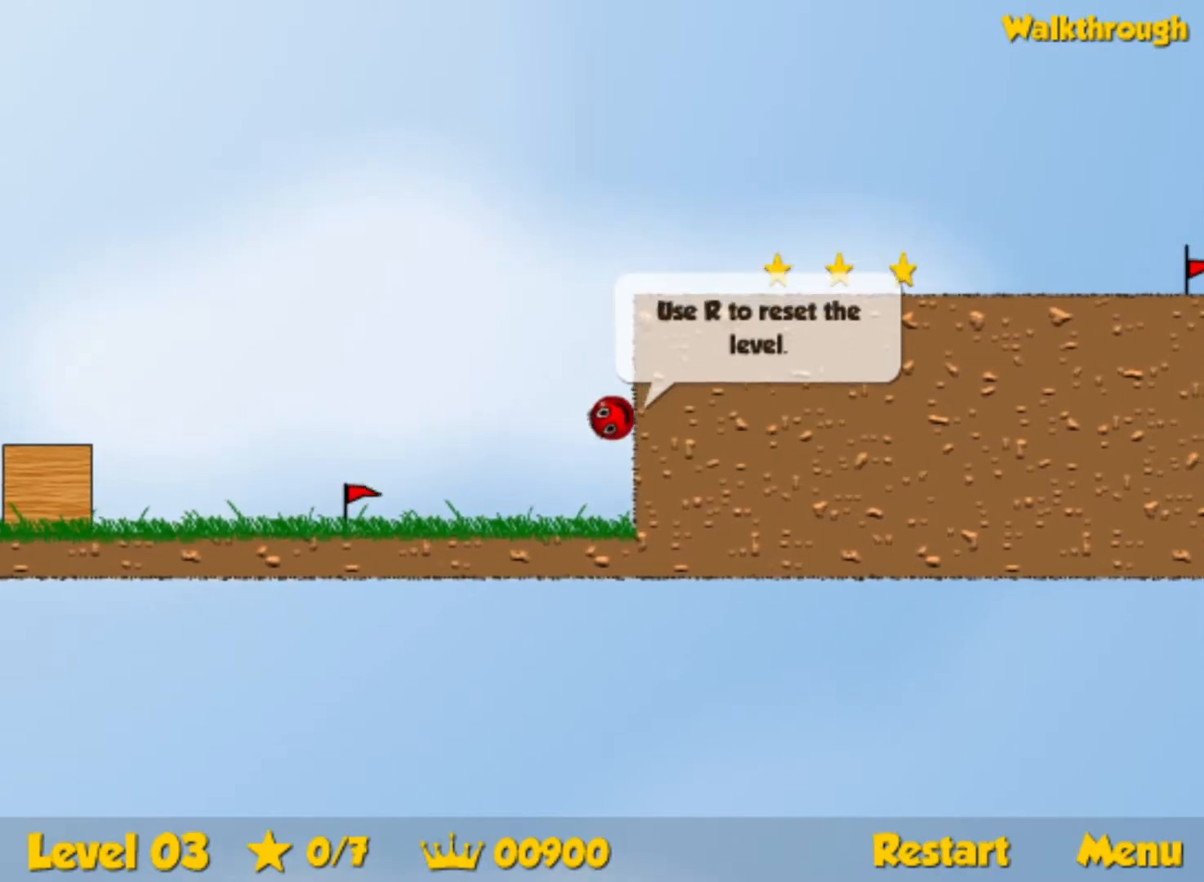
{"keys": [], "events": []}
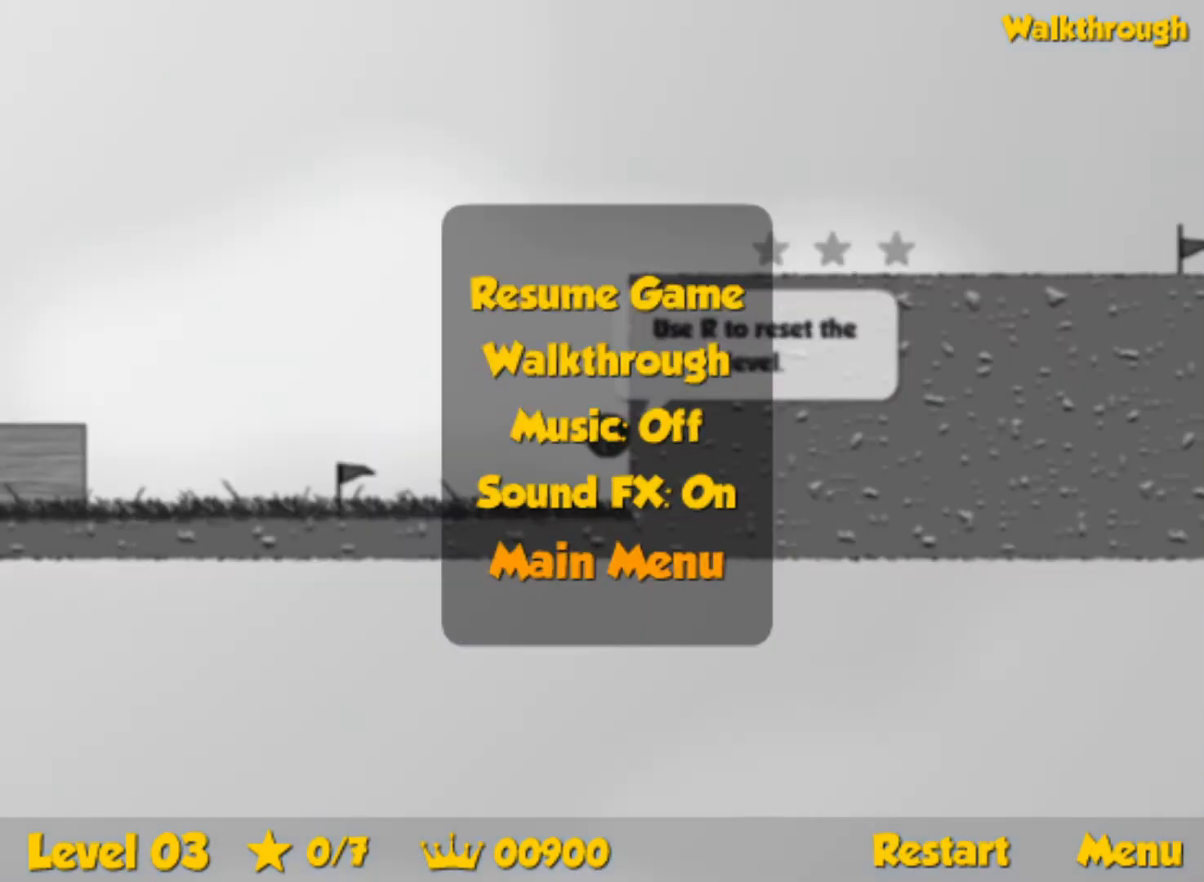
{"keys": [], "events": []}
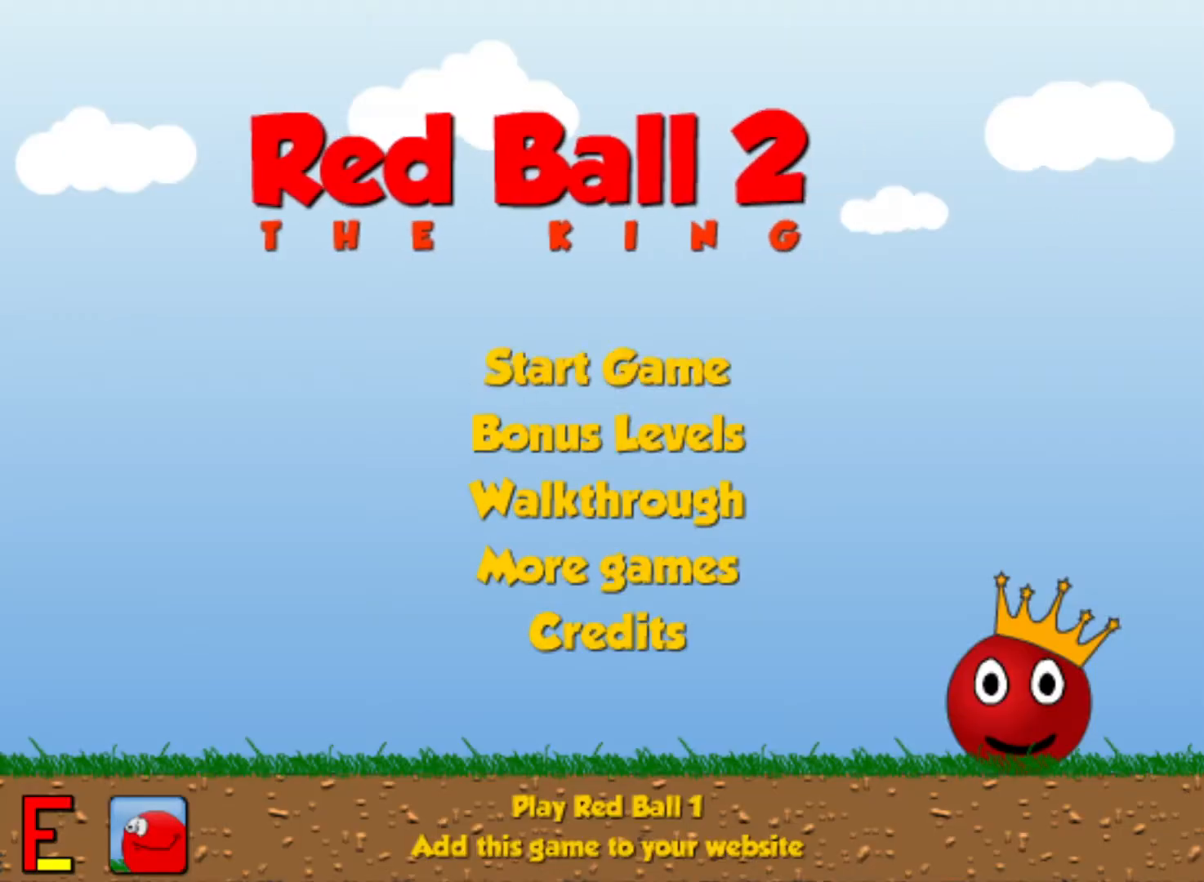
{"keys": [], "events": []}
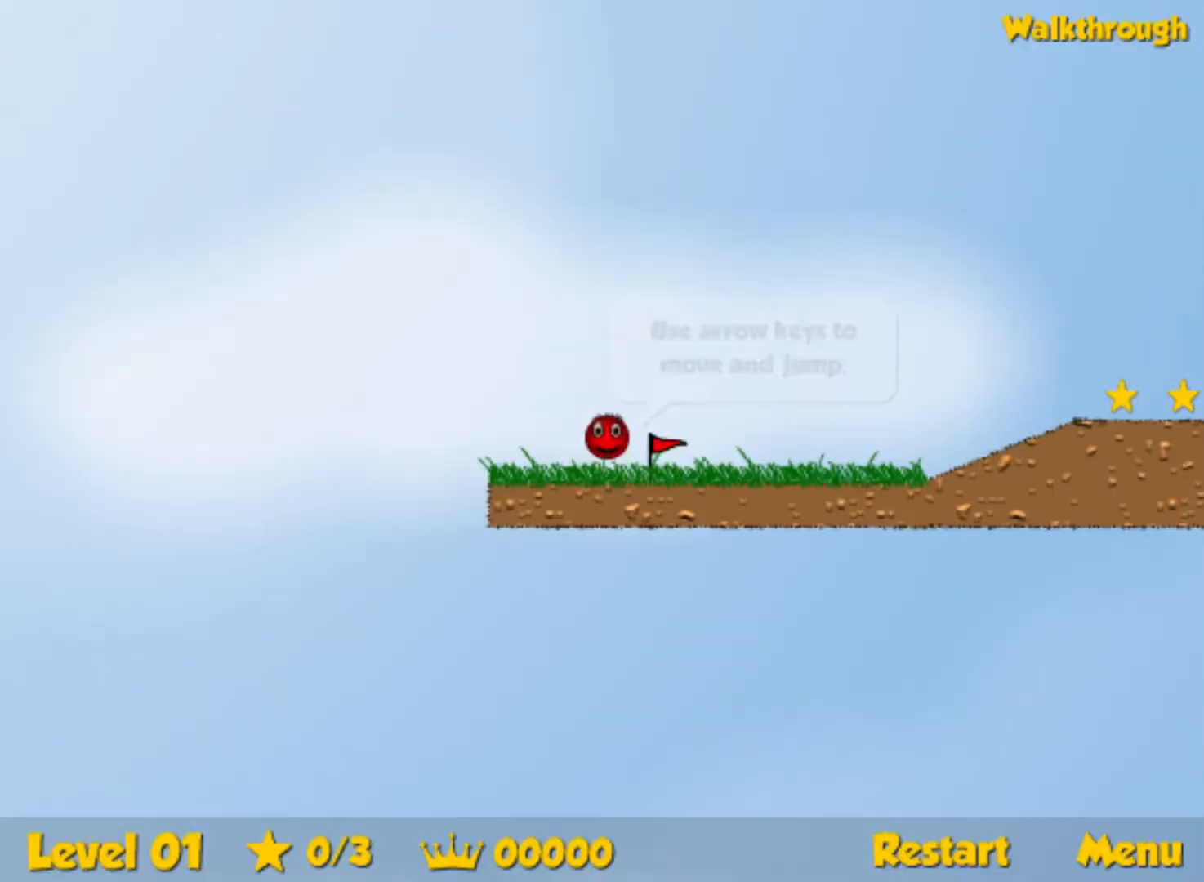
{"keys": [], "events": []}
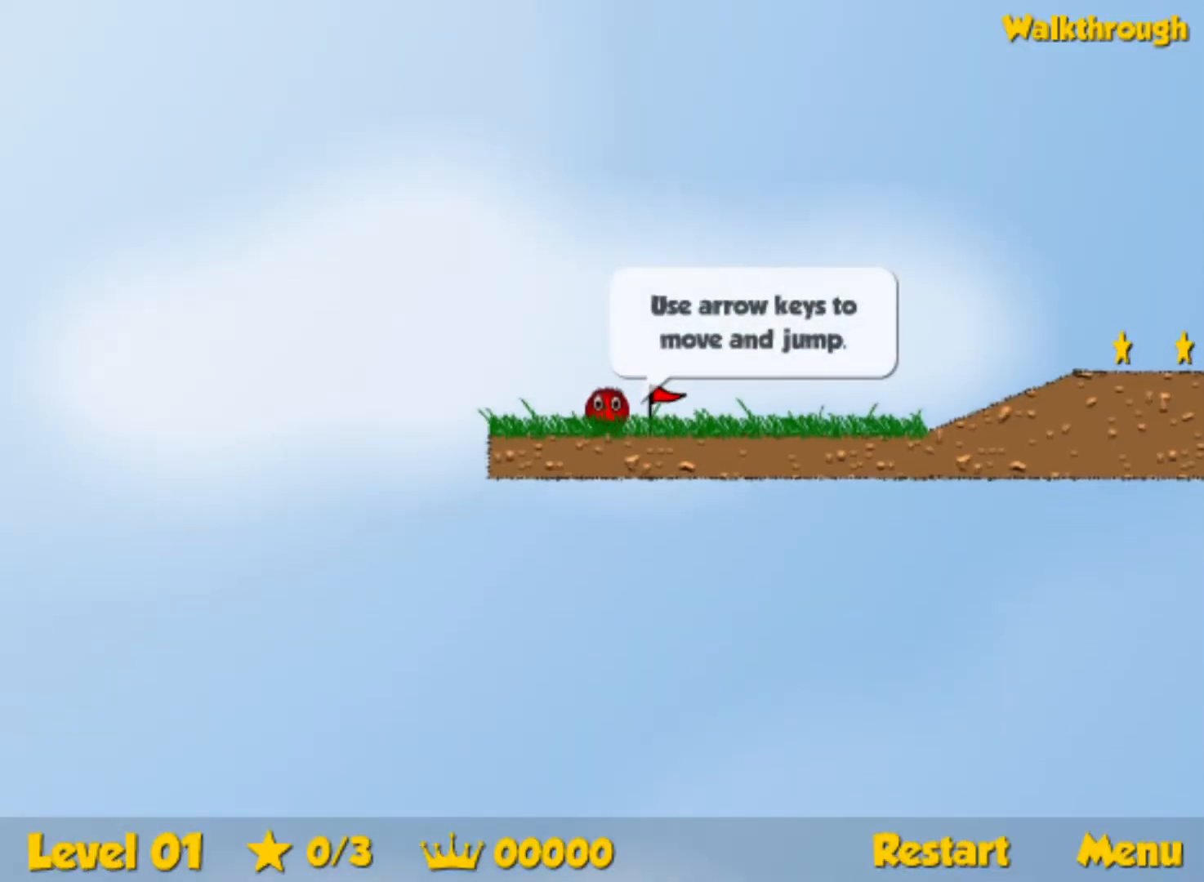
{"keys": ["right"], "events": [[50, "right", "down"]]}
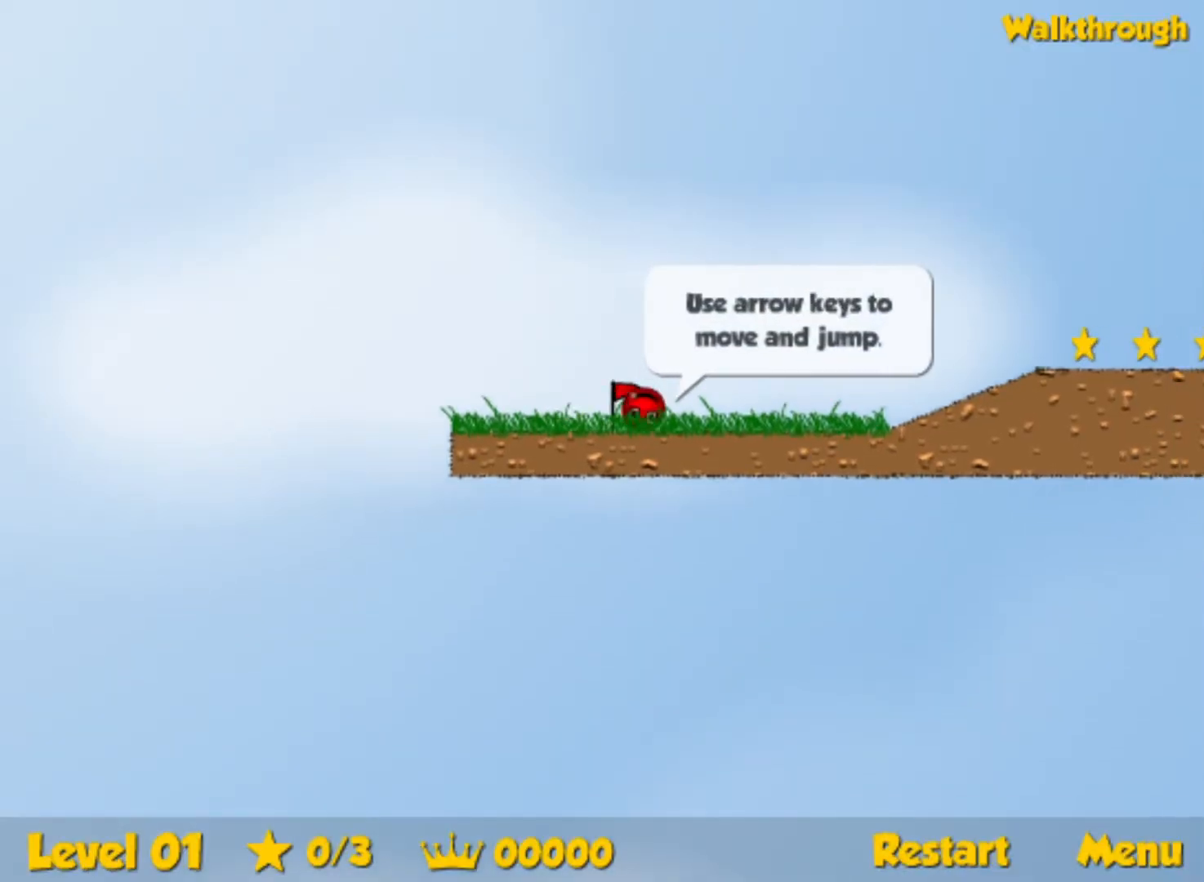
{"keys": ["right", "up"], "events": [[500, "up", "down"]]}
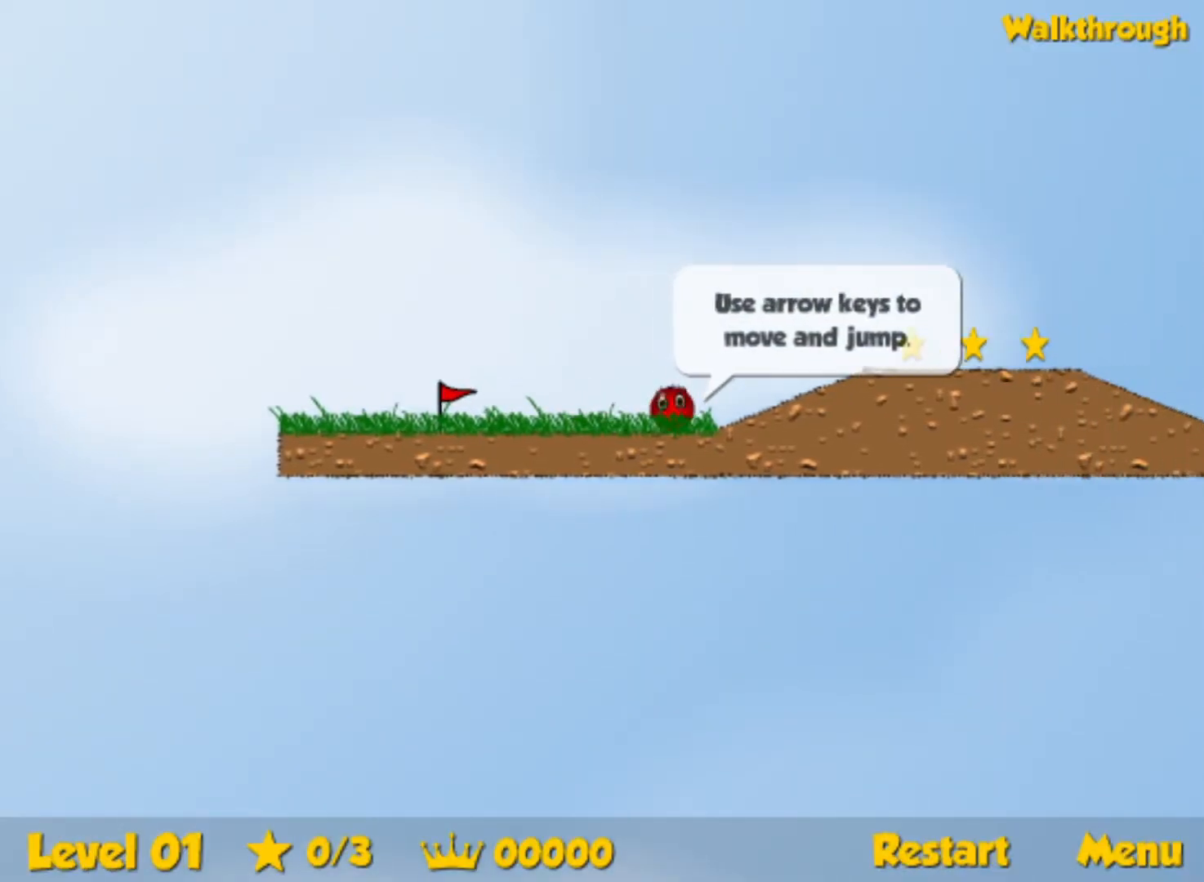
{"keys": ["right", "up"], "events": [[34, "up", "up"], [400, "up", "down"]]}
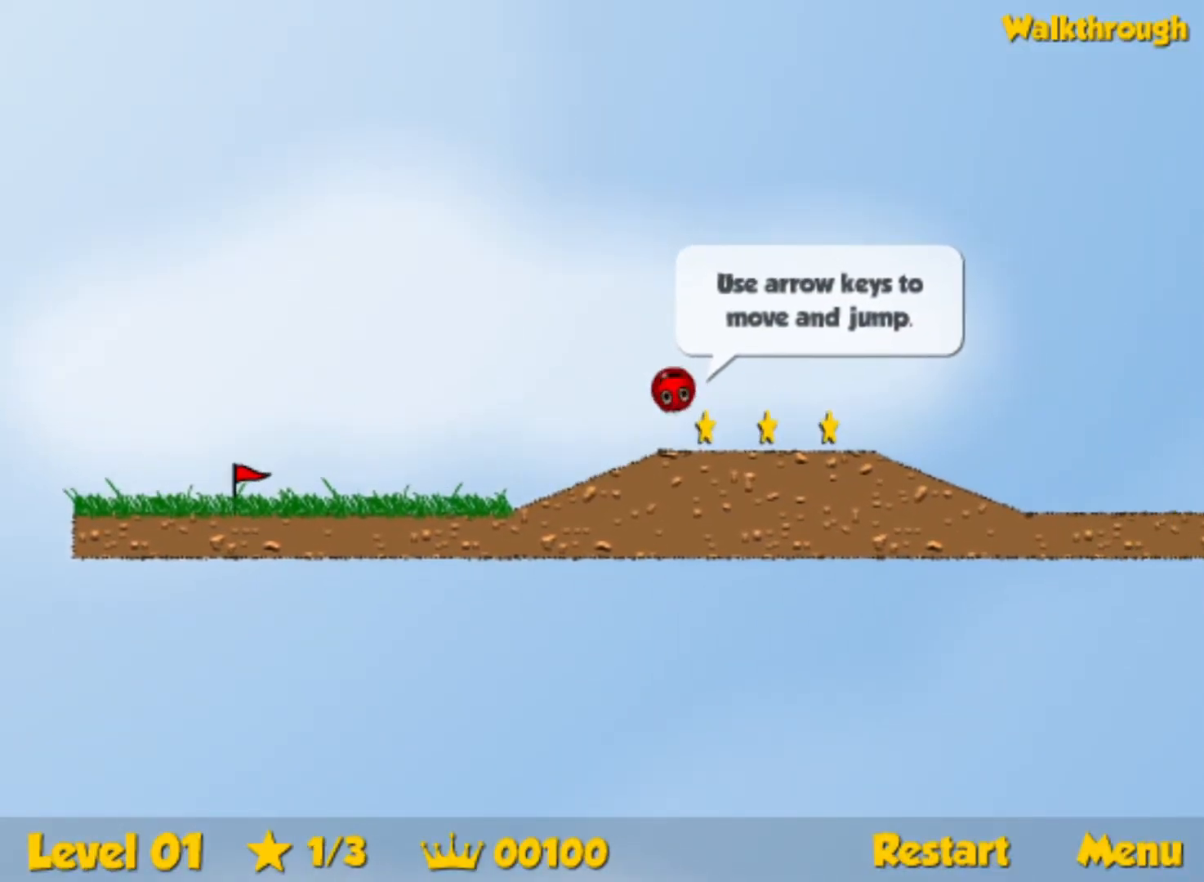
{"keys": ["right"], "events": [[67, "up", "up"]]}